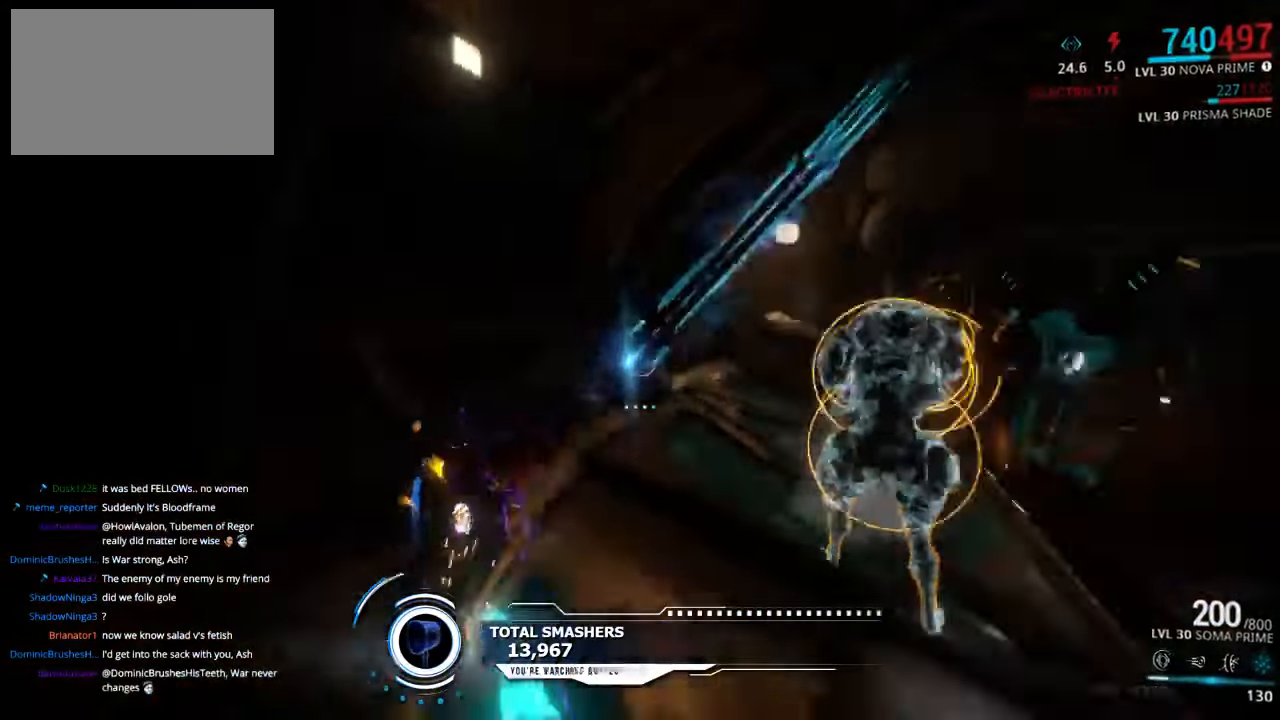
Gameplay with keyboard and mouse; each line is a JSON object with the keys and mouse buttons held at the frame after it. "events" lists presses ("down") and releases ("up") of "1", "2", "3", "4", "5", "a", "alt", "c", "ctrl", "d", "e", "f", "q", "r", "s", "shift", "space", "tab", "v", "w", "x", "z", "mouse_left", "mouse_middle", "mouse_right", "mouse_wheel_up" and "mouse_wheel_down" between this image and that frame as [ms after this image, input, new state], when the widget could be followed in between. "mouse_left", "mouse_middle", "mouse_right", "mouse_wheel_up", "mouse_wheel_down" = the "left", "middle", "right", "wheel_up", "wheel_down" buttons of the "mouse" list. No other keys are recorded. Not read: mouse_move.
{"keys": ["e", "shift", "w"], "mouse": [], "events": [[83, "e", "down"], [183, "e", "up"], [250, "e", "down"], [316, "e", "up"], [416, "e", "down"]]}
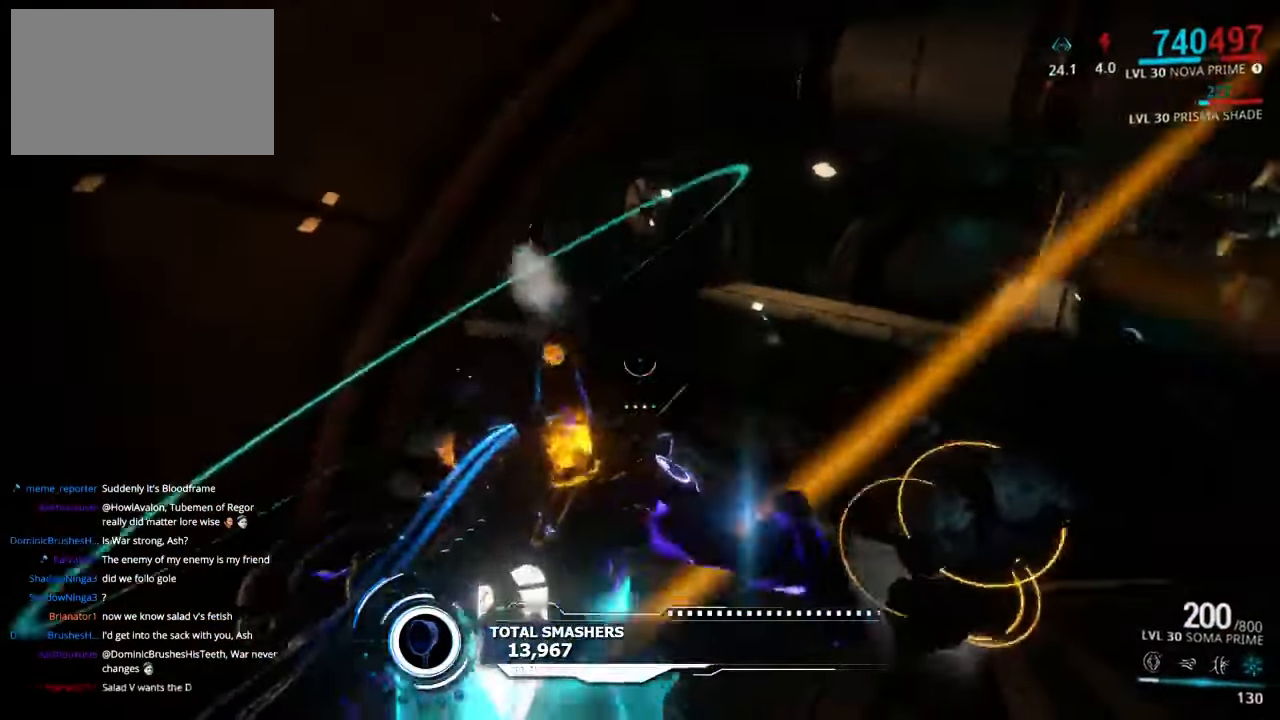
{"keys": ["e", "shift", "w"], "mouse": [], "events": [[16, "e", "up"], [116, "e", "down"], [183, "e", "up"], [283, "e", "down"], [383, "e", "up"], [483, "e", "down"]]}
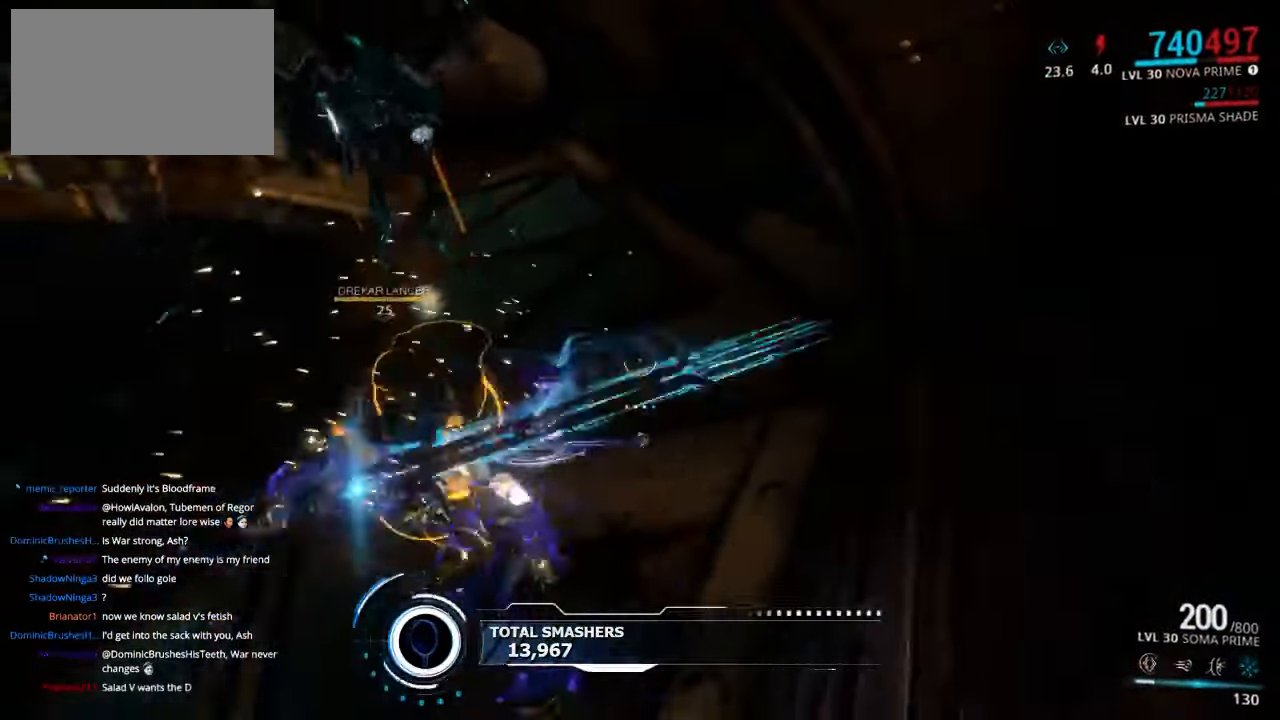
{"keys": ["shift", "w"], "mouse": [], "events": [[50, "e", "up"], [150, "e", "down"], [216, "e", "up"], [316, "e", "down"], [416, "e", "up"]]}
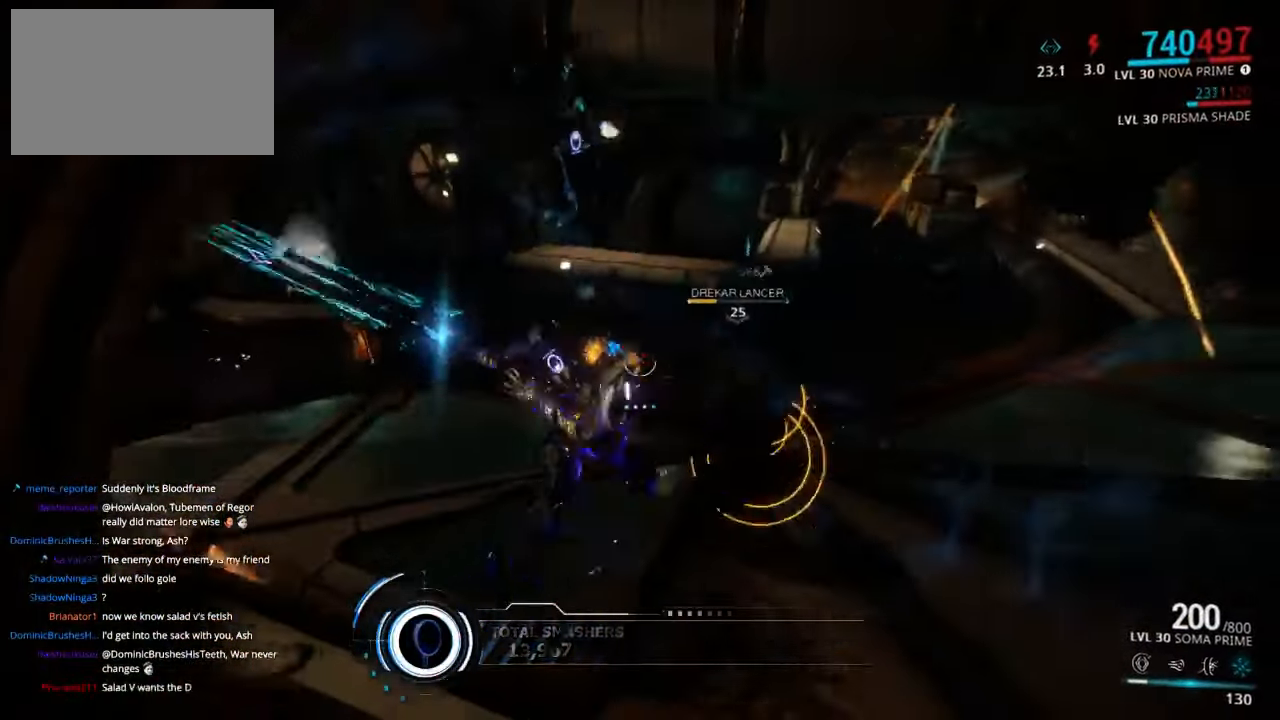
{"keys": ["shift", "w"], "mouse": [], "events": [[16, "e", "down"], [83, "e", "up"], [183, "e", "down"], [283, "e", "up"], [383, "e", "down"], [483, "e", "up"]]}
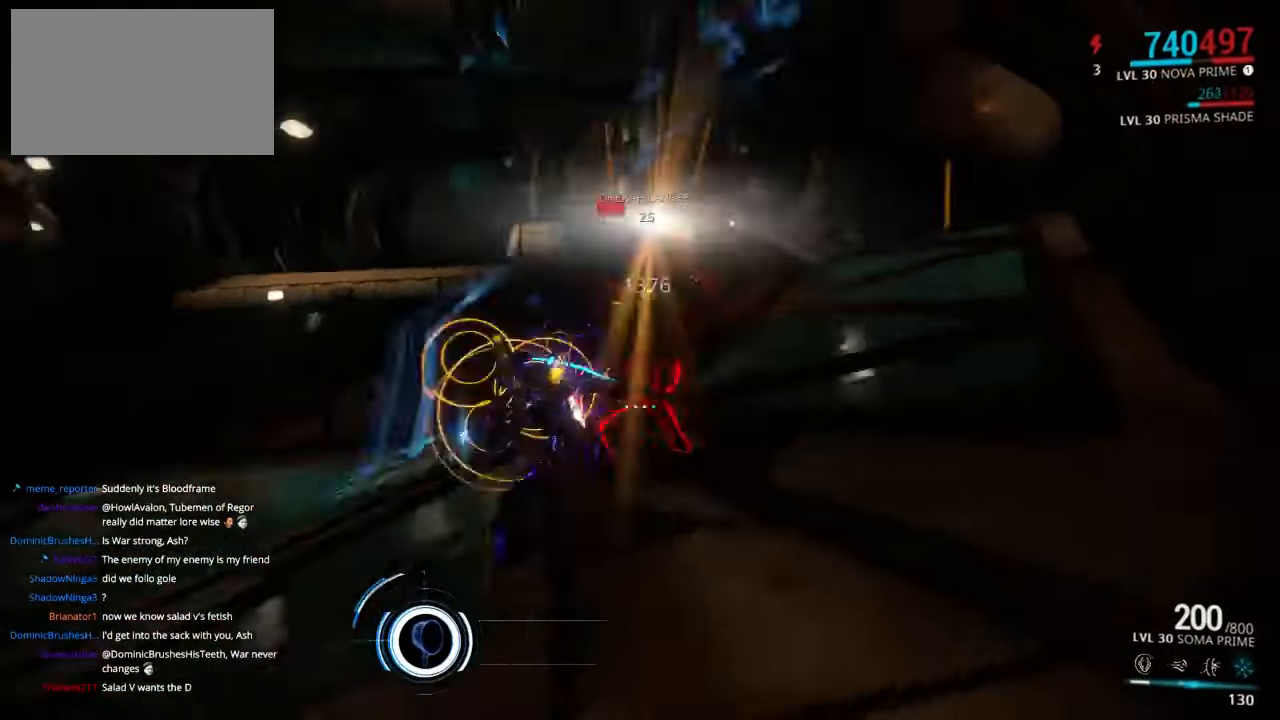
{"keys": ["shift", "w"], "mouse": [], "events": [[83, "e", "down"], [183, "e", "up"], [316, "e", "down"], [416, "e", "up"]]}
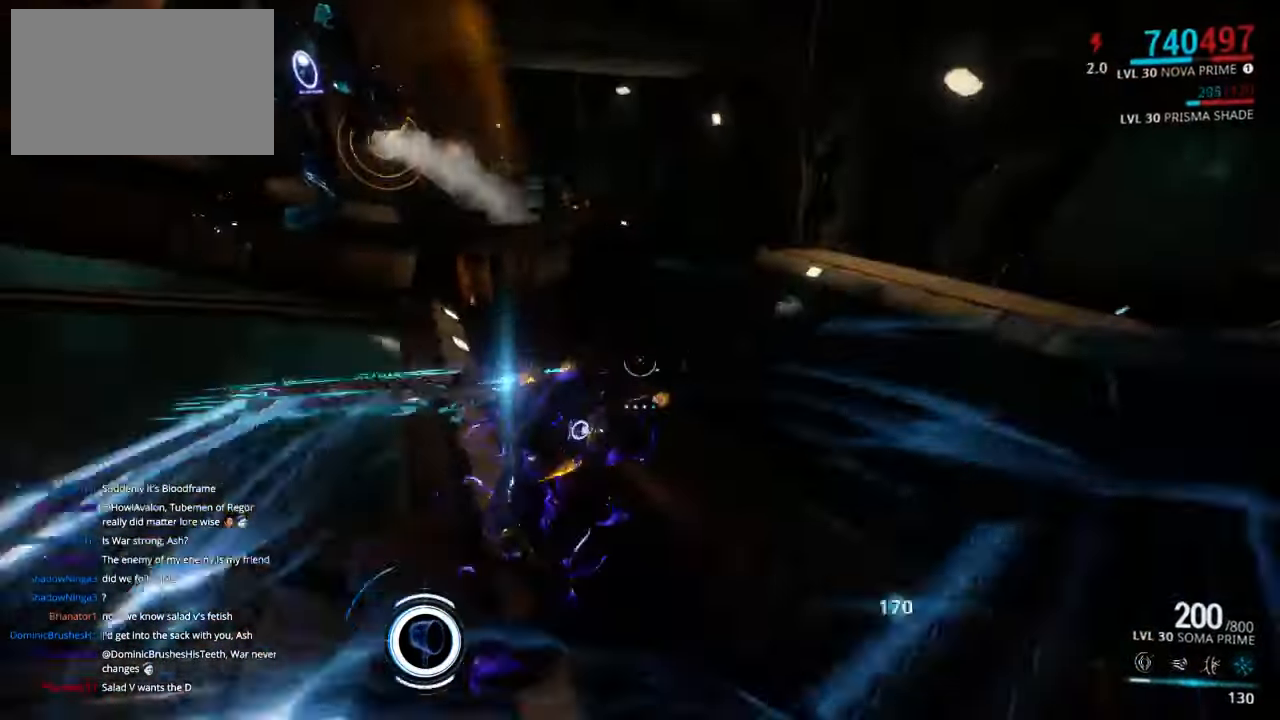
{"keys": ["e", "shift", "w"], "mouse": [], "events": [[16, "e", "down"], [116, "e", "up"], [216, "e", "down"], [316, "e", "up"], [433, "e", "down"]]}
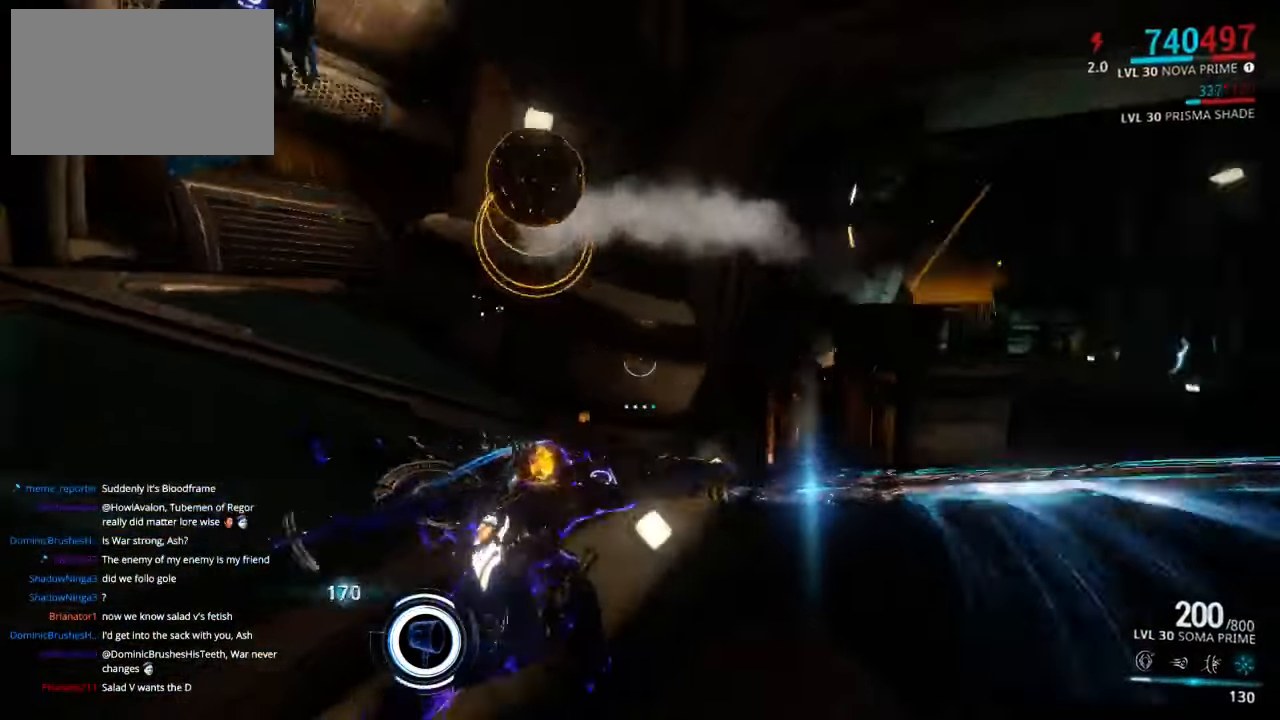
{"keys": ["e", "shift", "w"], "mouse": [], "events": [[33, "e", "up"], [133, "e", "down"], [233, "e", "up"], [333, "e", "down"], [400, "e", "up"], [500, "e", "down"]]}
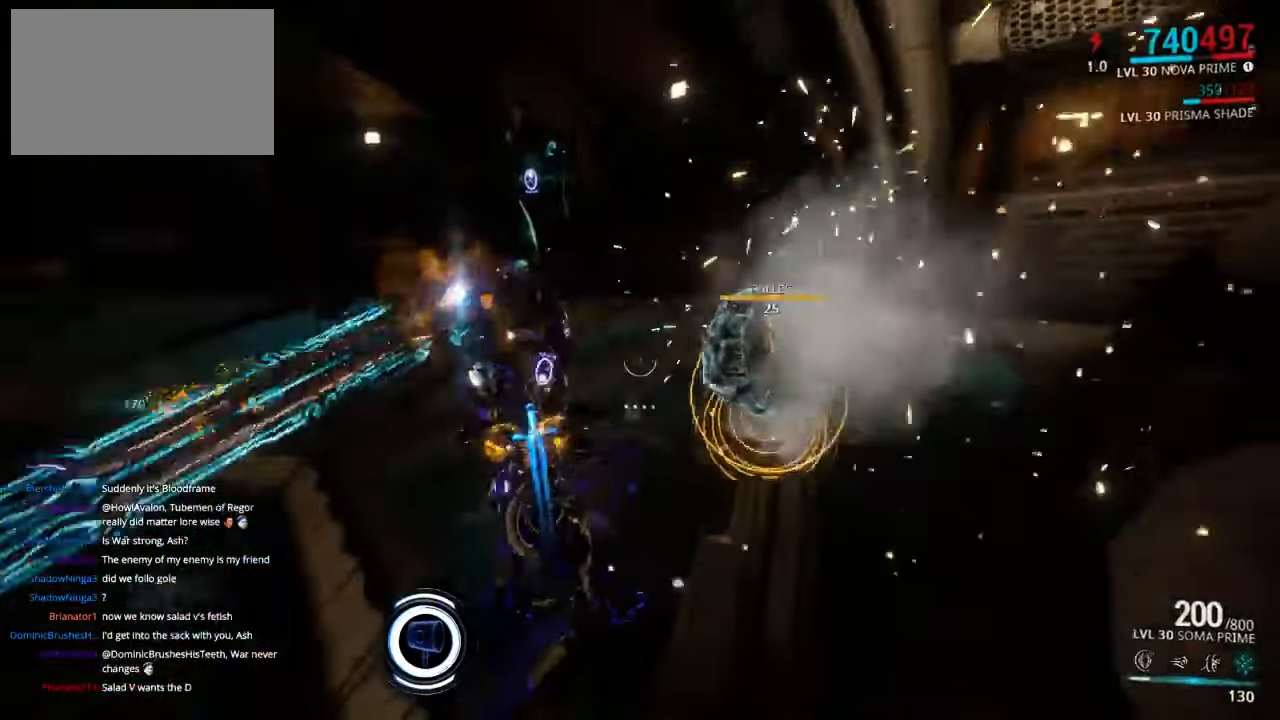
{"keys": ["shift", "w"], "mouse": [], "events": [[100, "e", "up"], [200, "e", "down"], [267, "e", "up"], [367, "e", "down"], [467, "e", "up"]]}
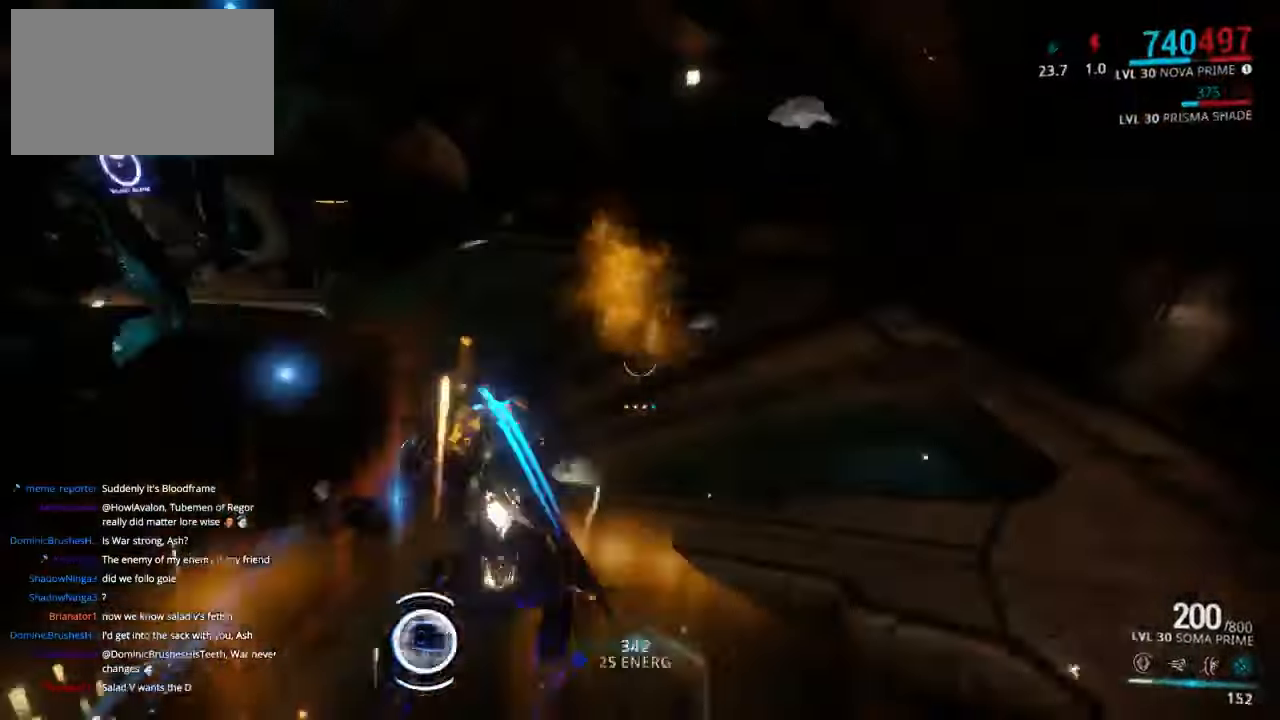
{"keys": ["w"], "mouse": [], "events": [[200, "shift", "up"], [333, "ctrl", "down"], [367, "ctrl", "up"]]}
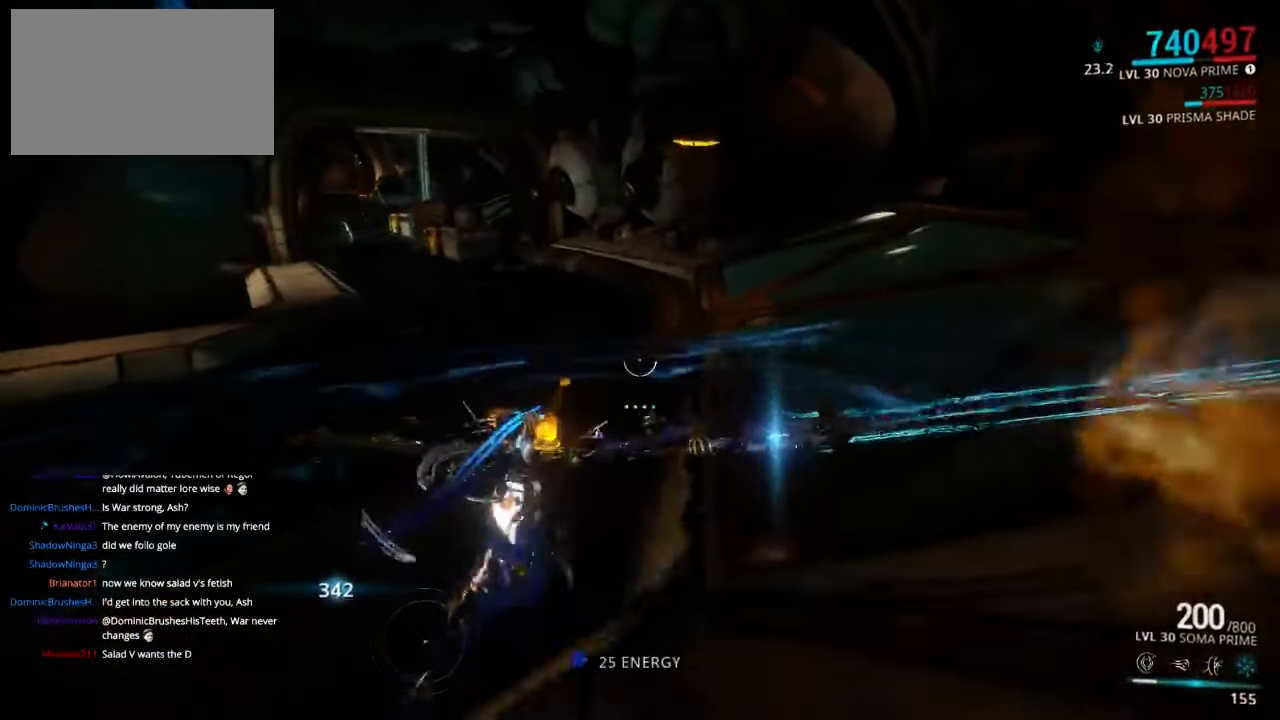
{"keys": ["d"], "mouse": [], "events": [[250, "d", "down"], [333, "w", "up"]]}
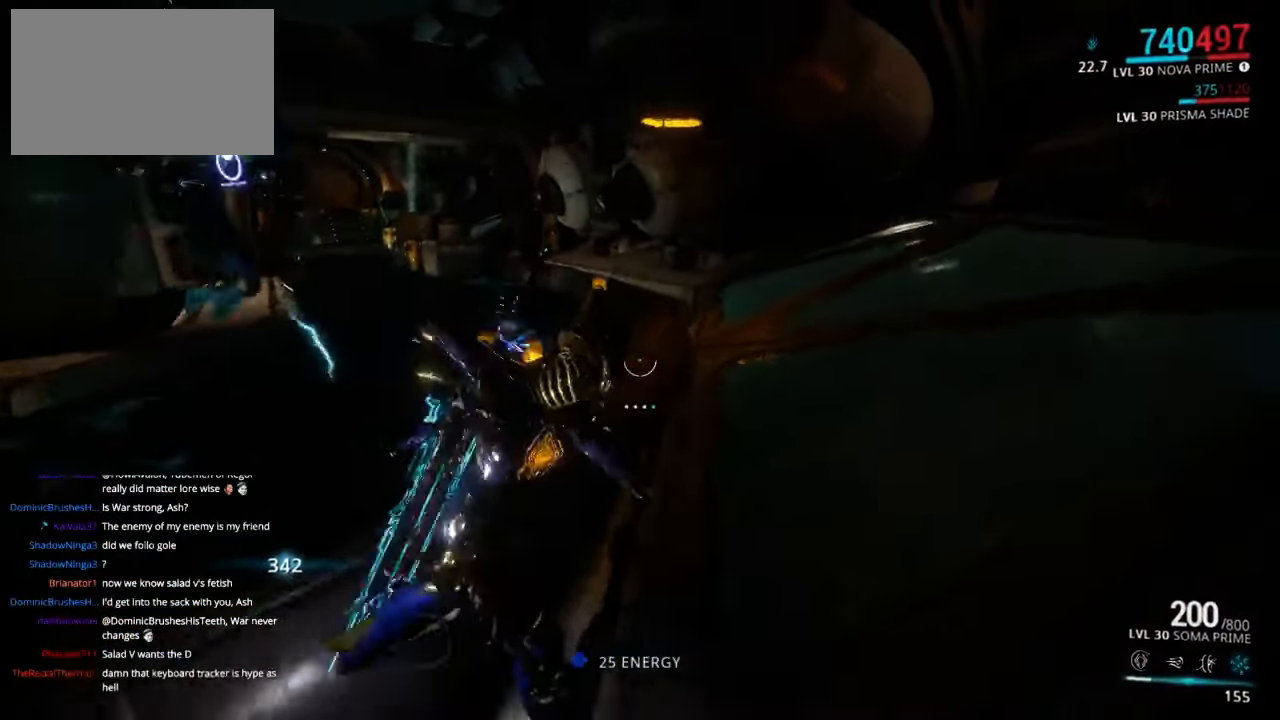
{"keys": ["a"], "mouse": [], "events": [[117, "s", "down"], [183, "d", "up"], [350, "a", "down"], [417, "s", "up"]]}
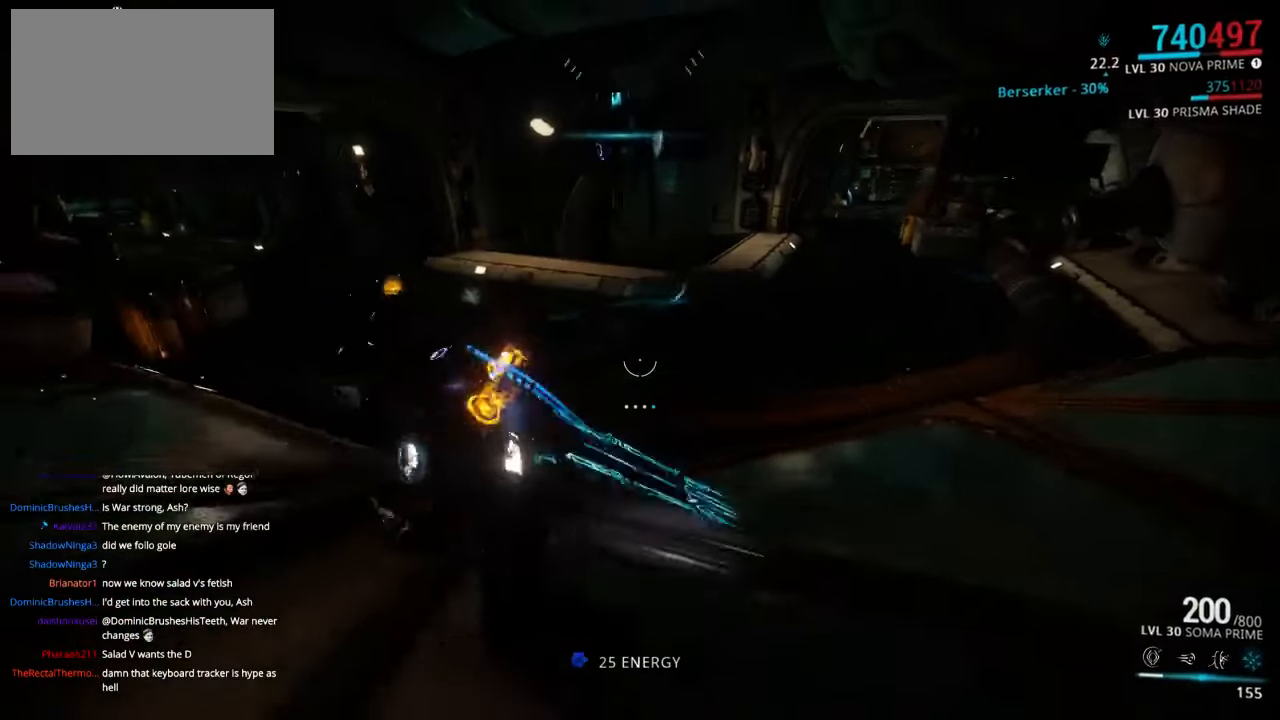
{"keys": ["shift", "w"], "mouse": [], "events": [[150, "a", "up"], [317, "w", "down"], [433, "shift", "down"]]}
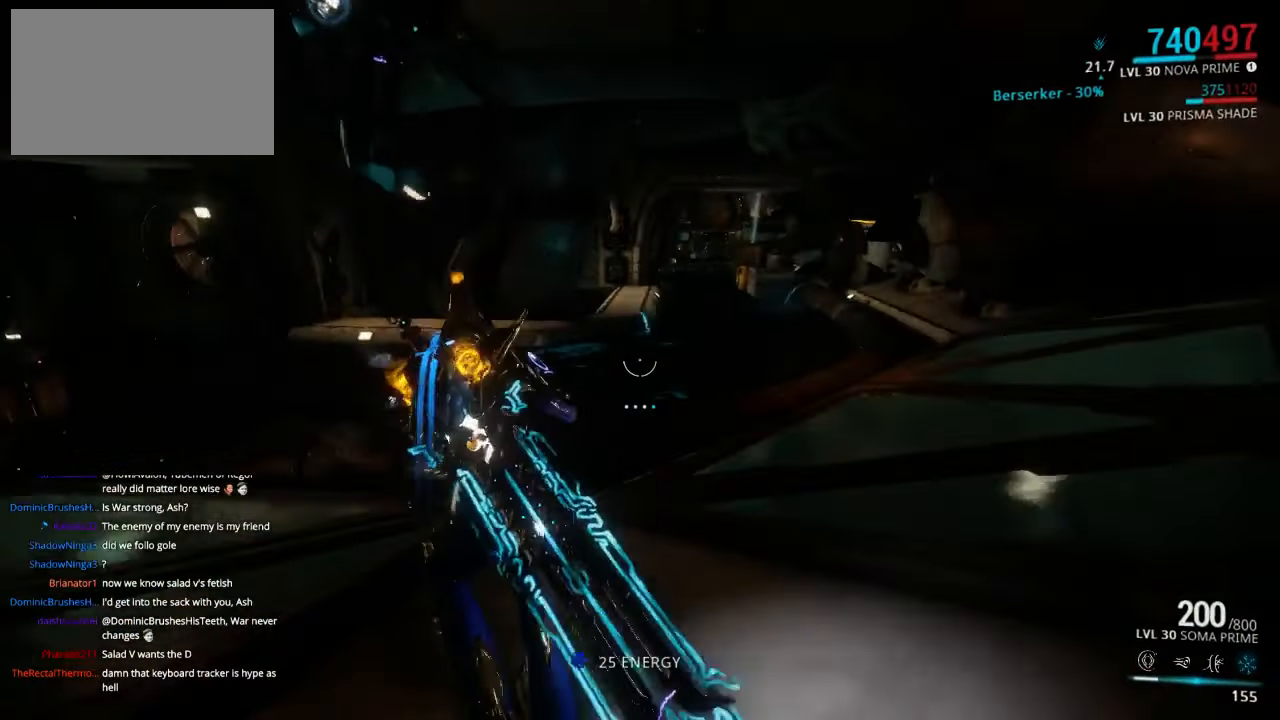
{"keys": ["ctrl", "w"], "mouse": [], "events": [[133, "d", "down"], [233, "d", "up"], [400, "shift", "up"], [467, "ctrl", "down"]]}
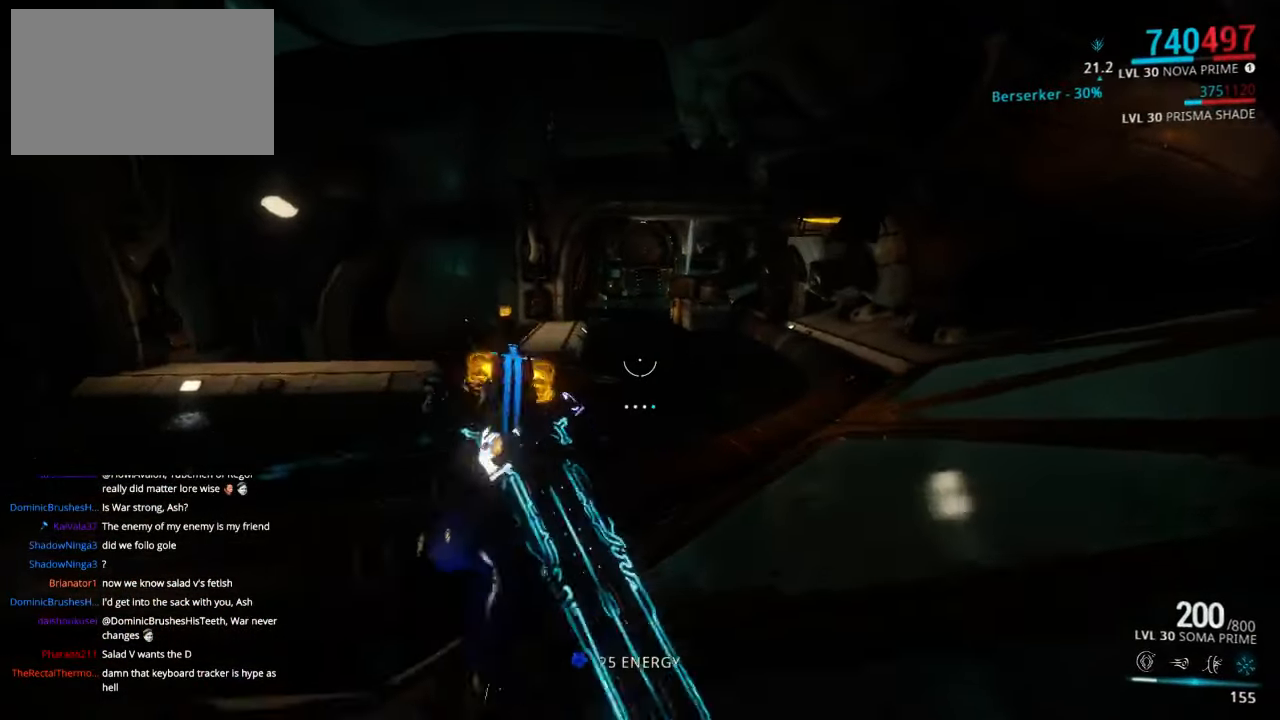
{"keys": ["shift", "w"], "mouse": [], "events": [[133, "space", "down"], [233, "ctrl", "up"], [233, "space", "up"], [333, "shift", "down"]]}
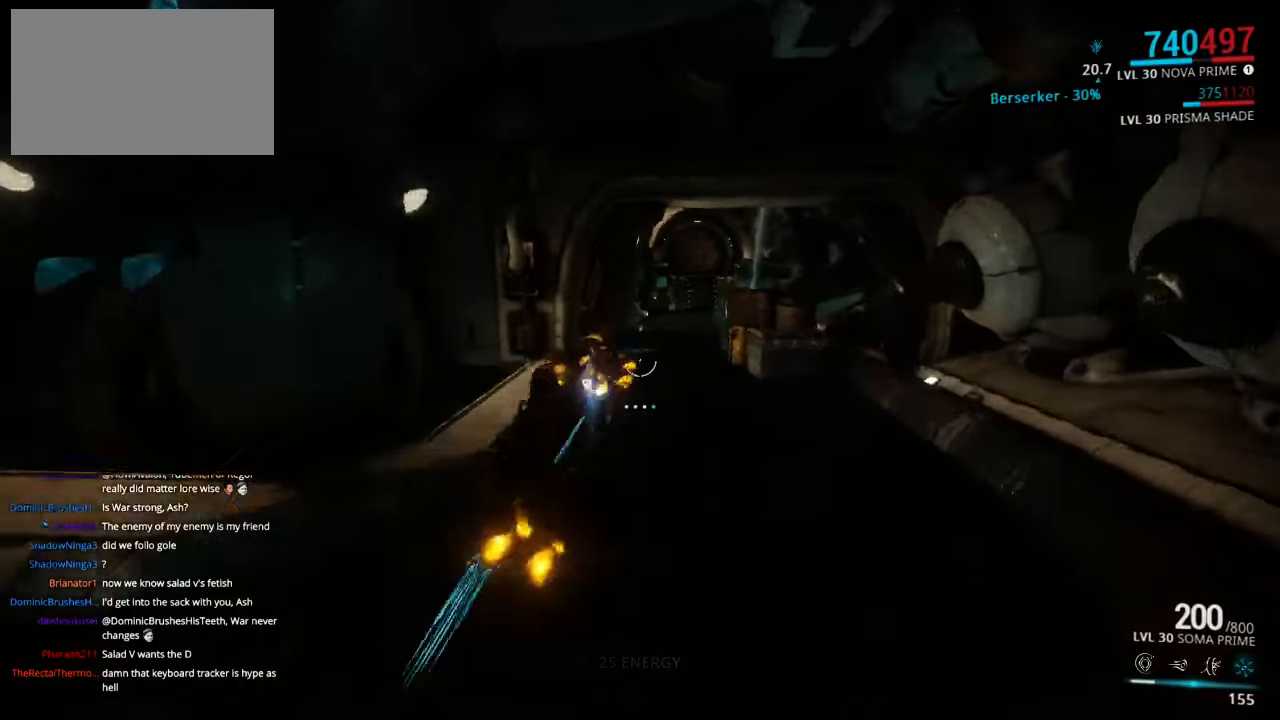
{"keys": ["shift", "w"], "mouse": [], "events": []}
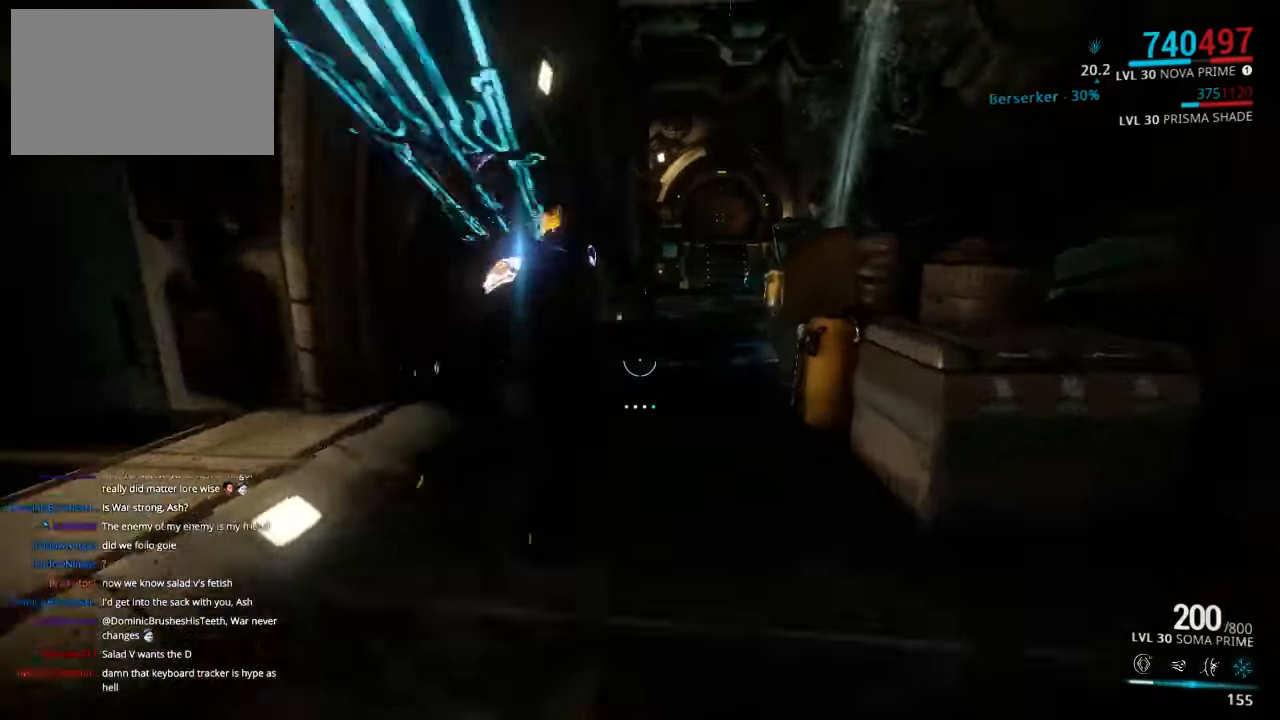
{"keys": ["shift", "w"], "mouse": [], "events": [[133, "shift", "up"], [233, "ctrl", "down"], [283, "space", "down"], [383, "ctrl", "up"], [383, "space", "up"], [483, "shift", "down"]]}
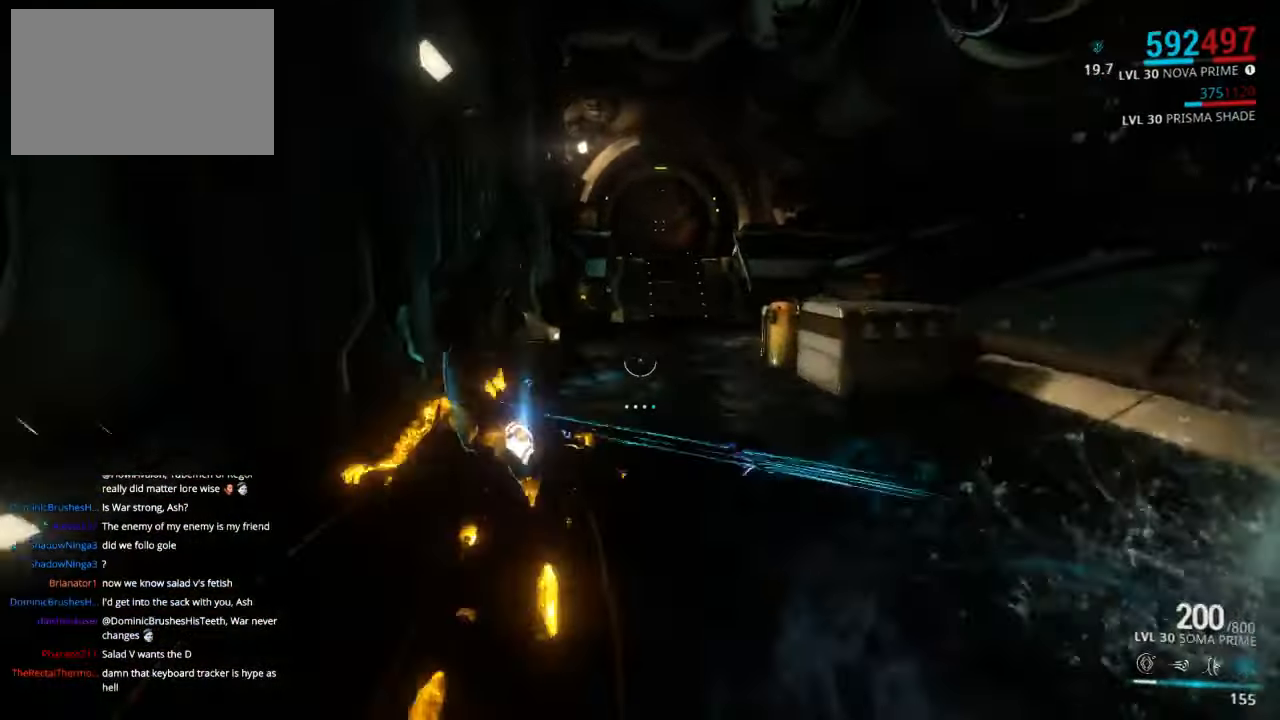
{"keys": ["w"], "mouse": [], "events": [[500, "shift", "up"]]}
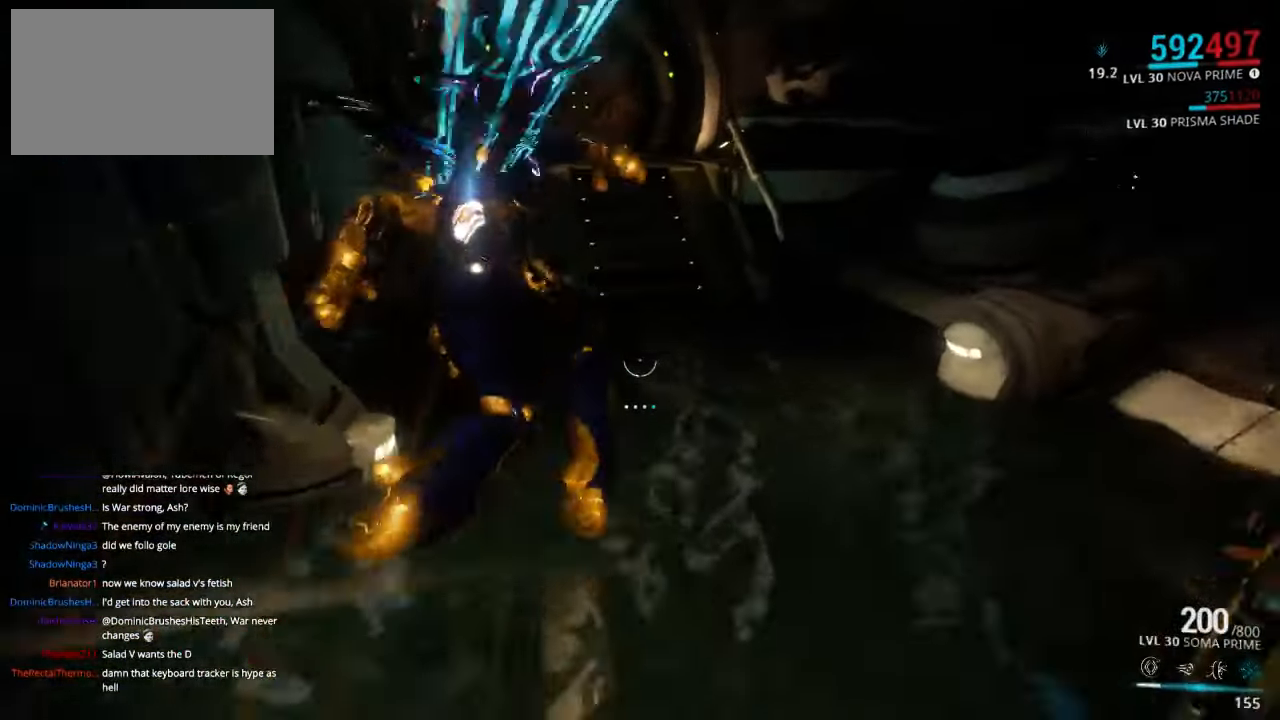
{"keys": ["d", "shift", "w"], "mouse": [], "events": [[100, "ctrl", "down"], [200, "ctrl", "up"], [334, "shift", "down"], [434, "d", "down"]]}
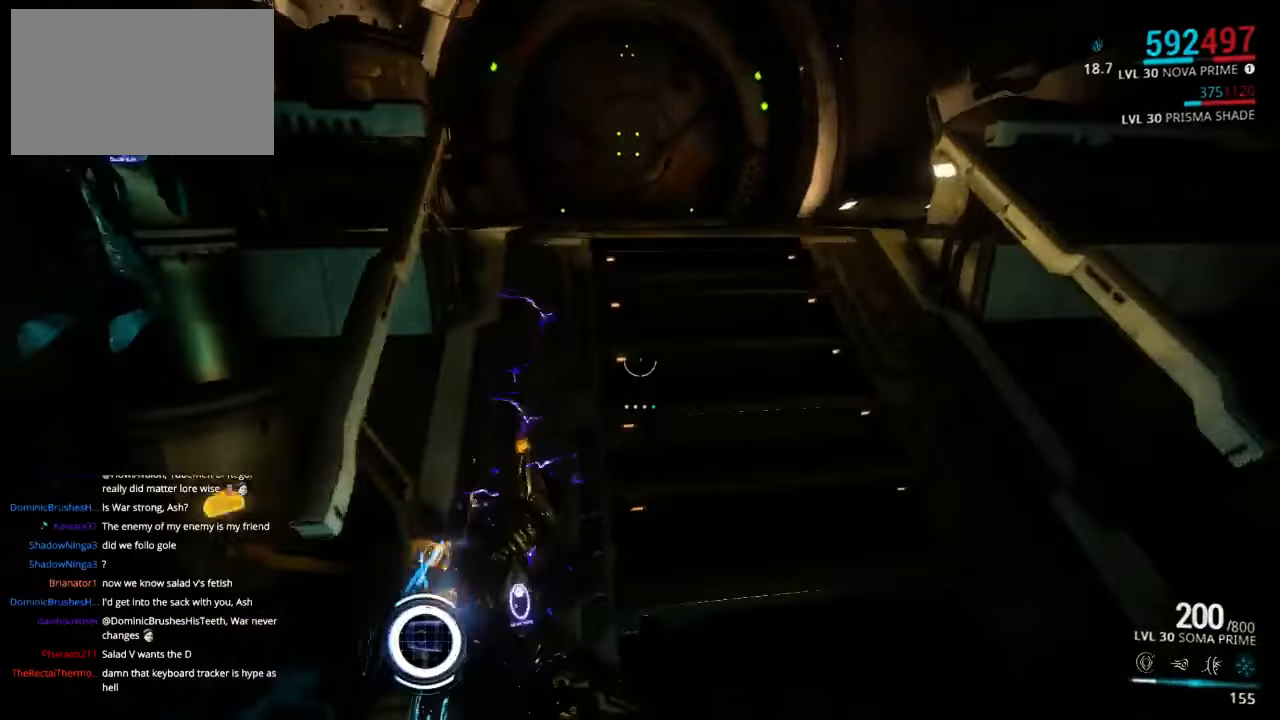
{"keys": ["shift", "w"], "mouse": [], "events": [[100, "d", "up"]]}
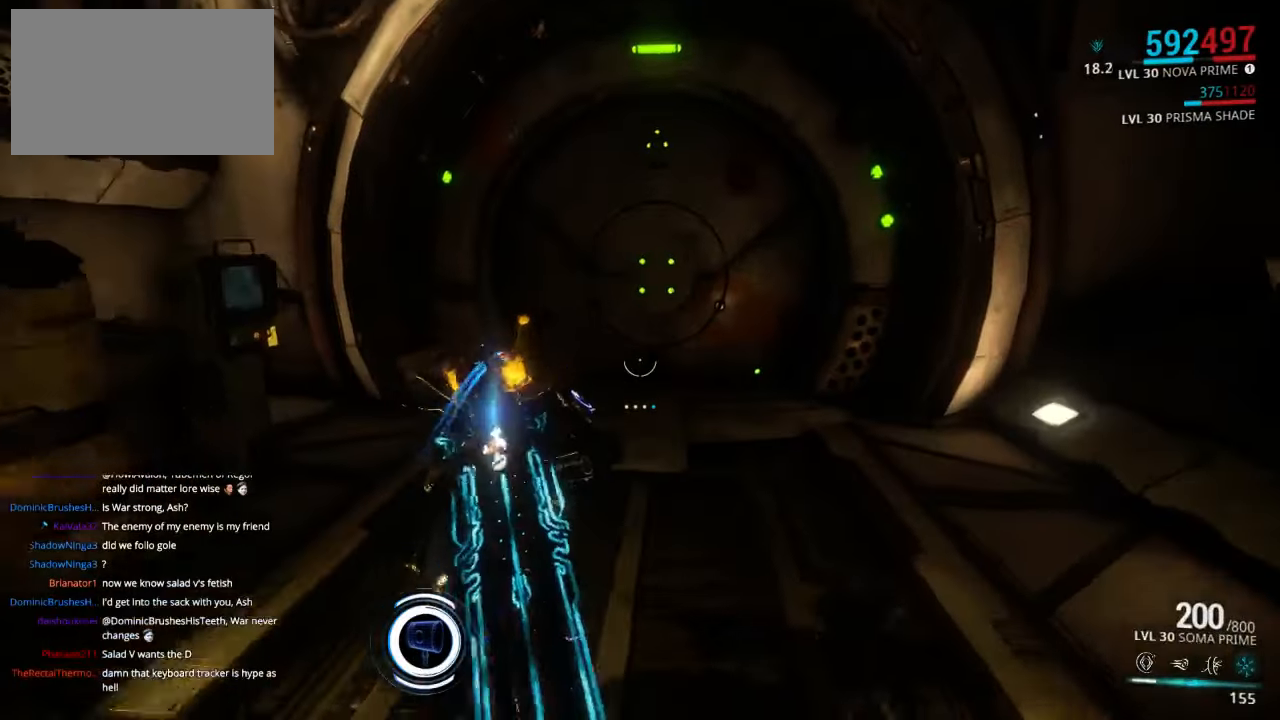
{"keys": [], "mouse": [], "events": [[234, "w", "up"], [267, "shift", "up"]]}
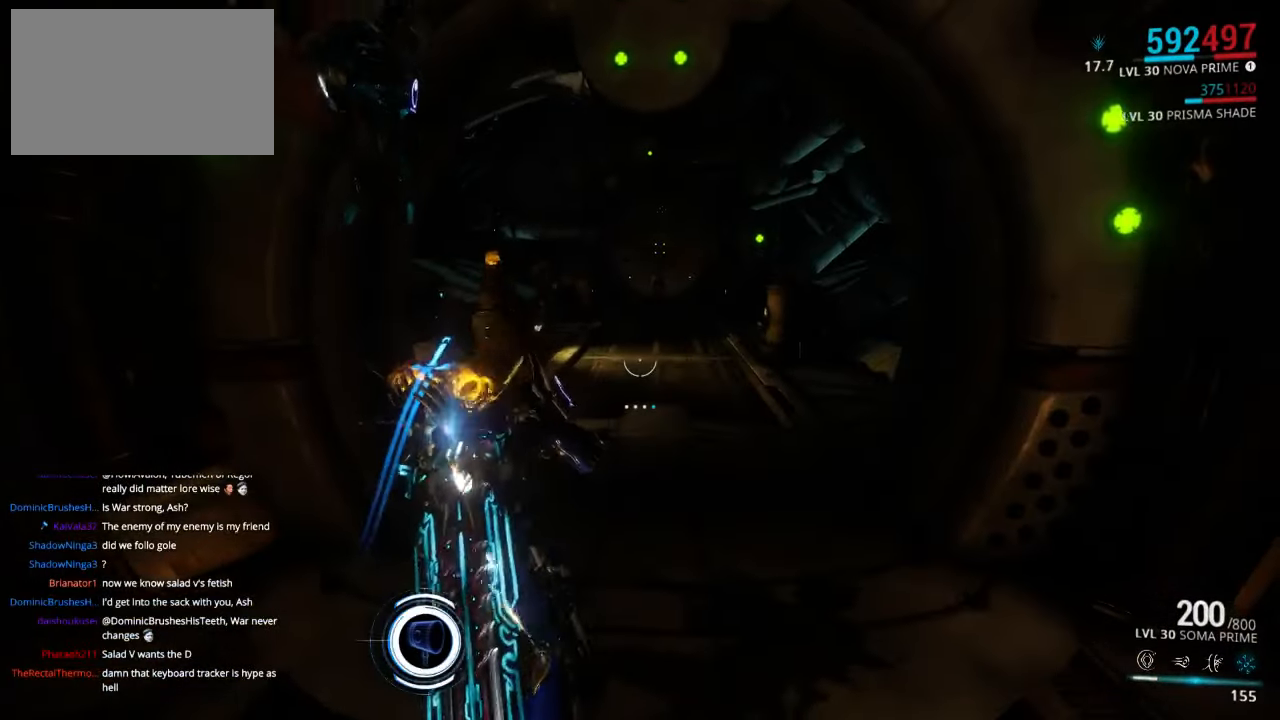
{"keys": ["shift", "w"], "mouse": [], "events": [[34, "w", "down"], [134, "shift", "down"]]}
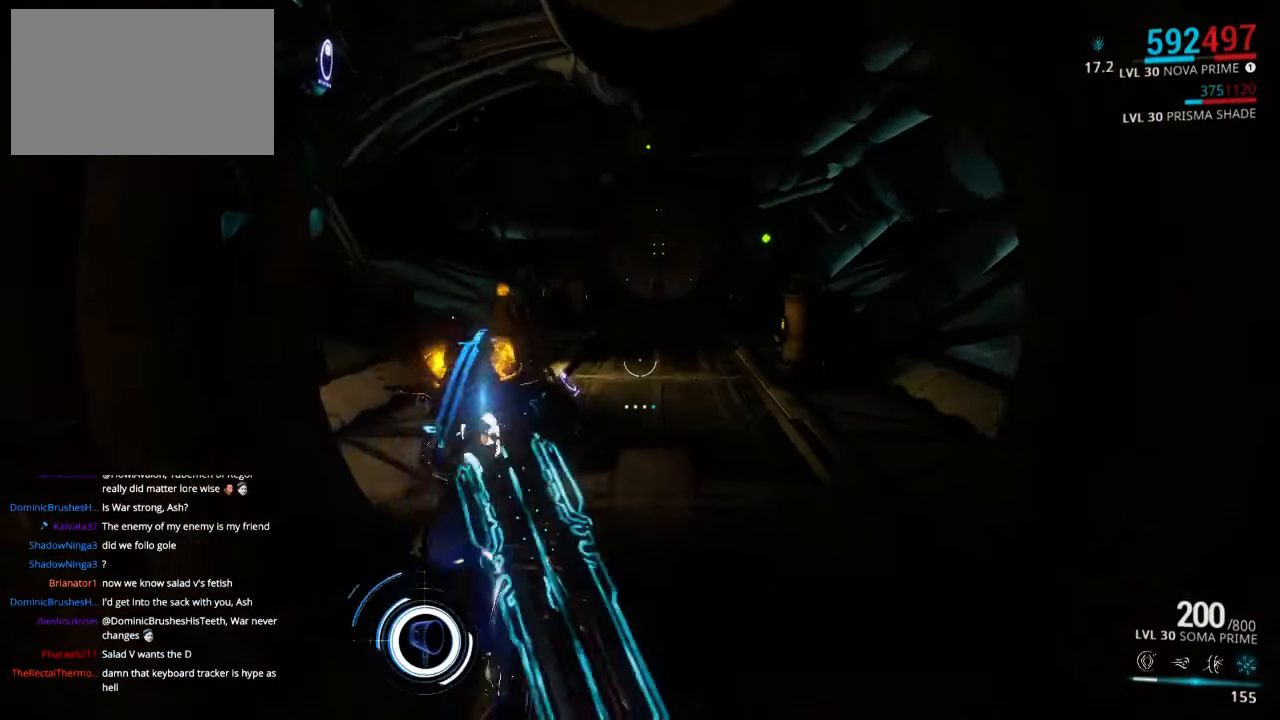
{"keys": ["shift", "w"], "mouse": [], "events": [[367, "shift", "up"], [434, "shift", "down"]]}
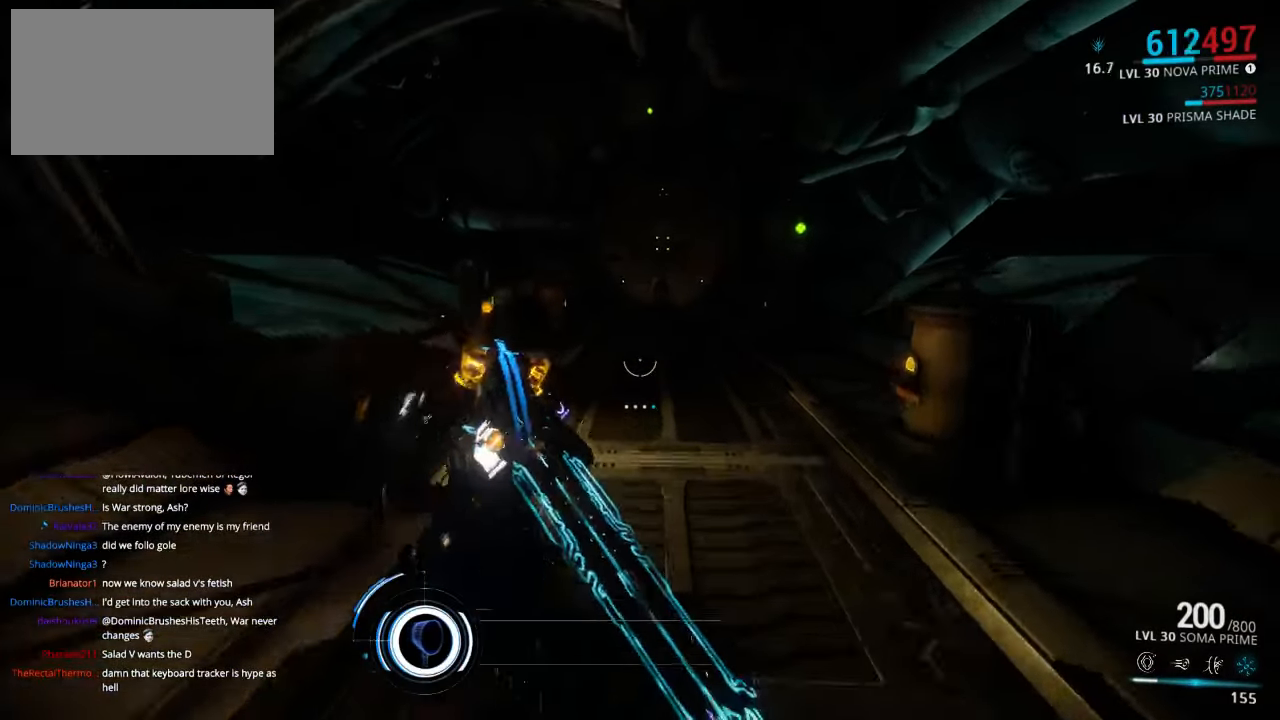
{"keys": ["shift", "w"], "mouse": [], "events": []}
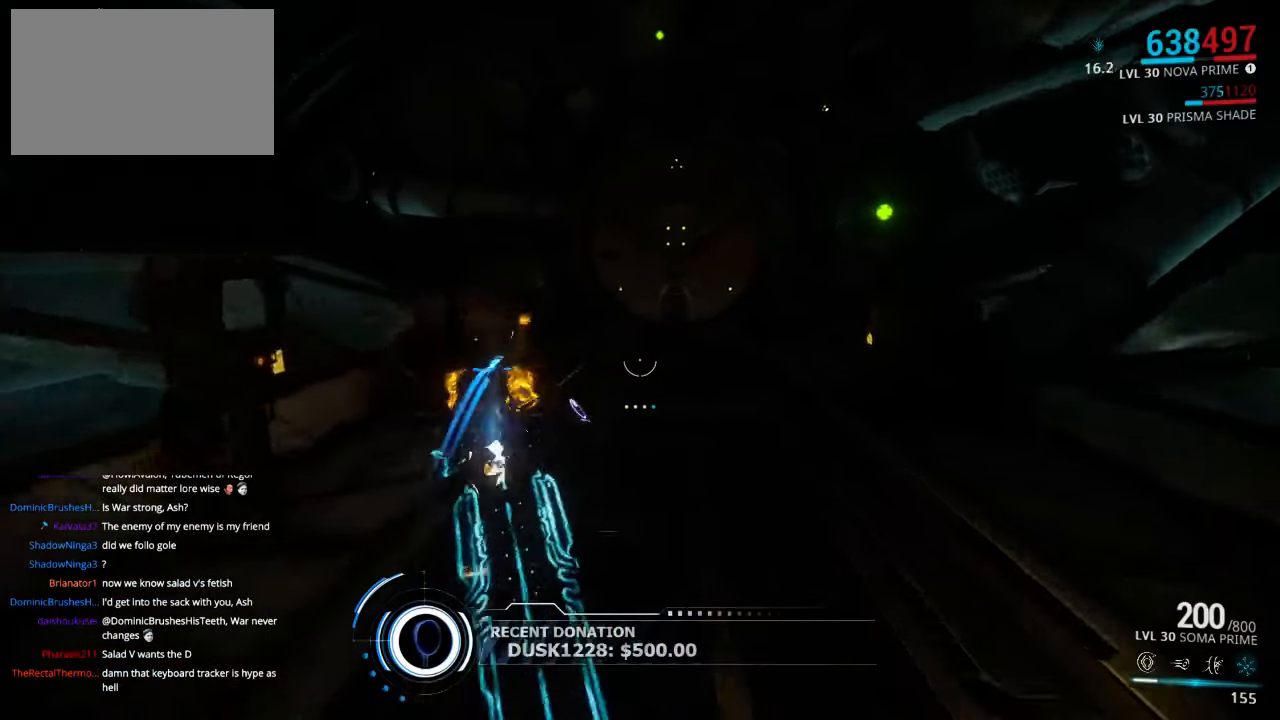
{"keys": ["a"], "mouse": [], "events": [[250, "w", "up"], [317, "shift", "up"], [384, "a", "down"]]}
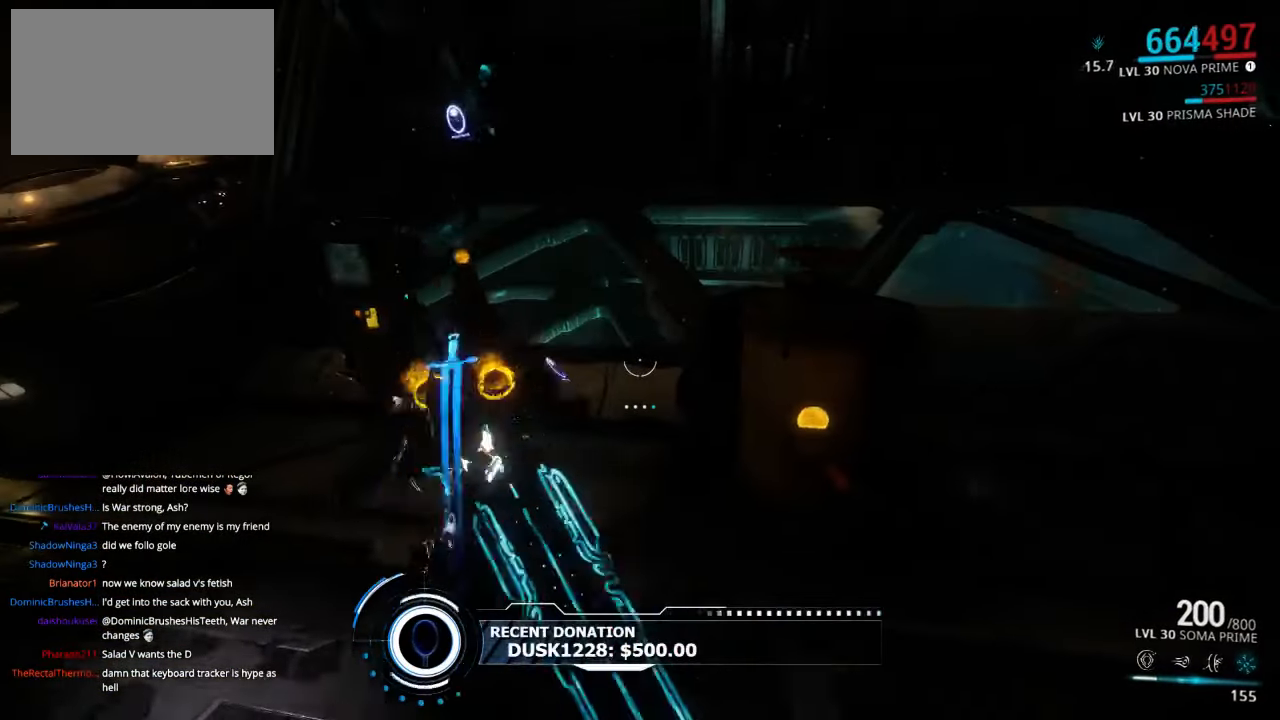
{"keys": ["w"], "mouse": [], "events": [[167, "w", "down"], [467, "a", "up"]]}
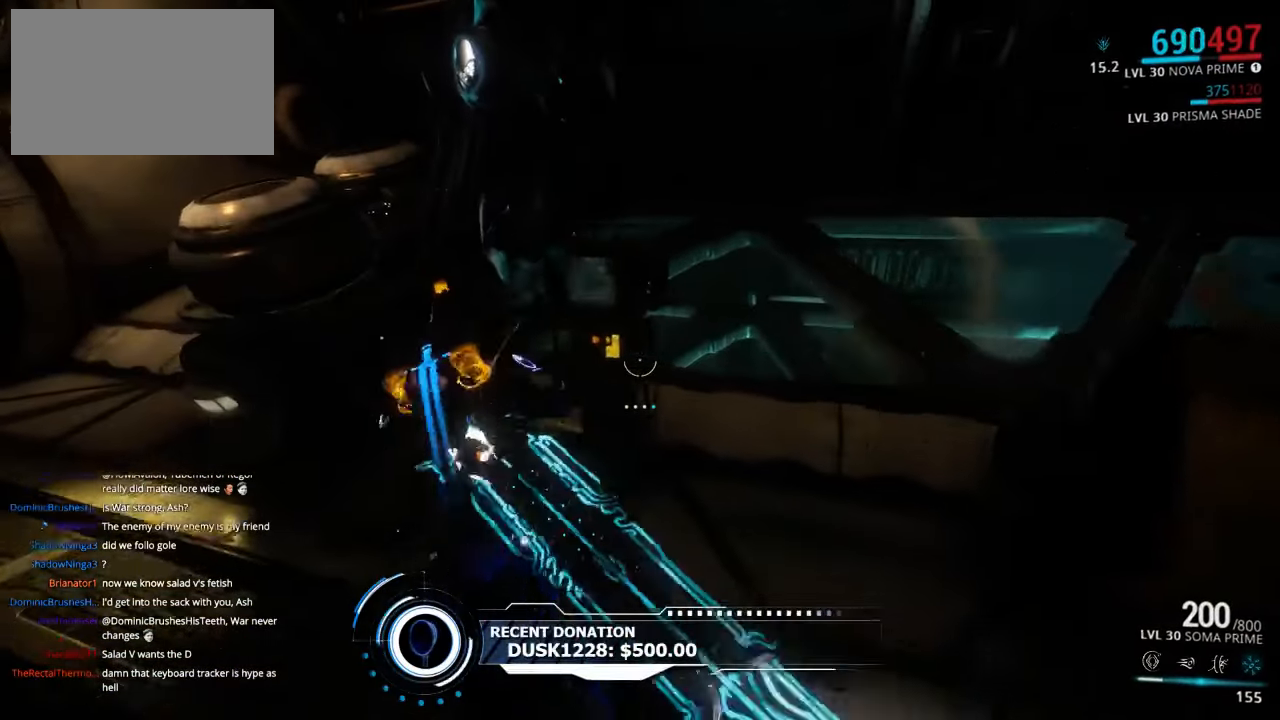
{"keys": [], "mouse": [], "events": [[100, "w", "up"], [217, "x", "down"], [317, "x", "up"]]}
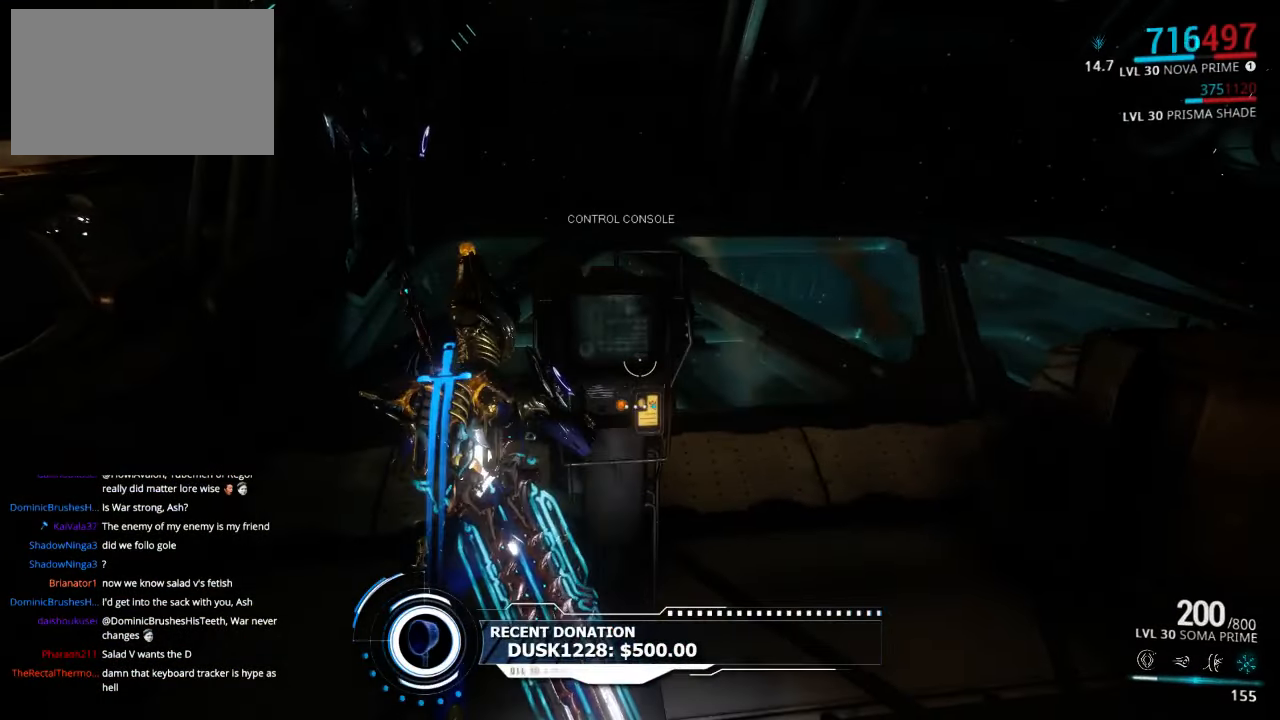
{"keys": ["d", "shift", "w"], "mouse": [], "events": [[184, "d", "down"], [334, "w", "down"], [400, "shift", "down"]]}
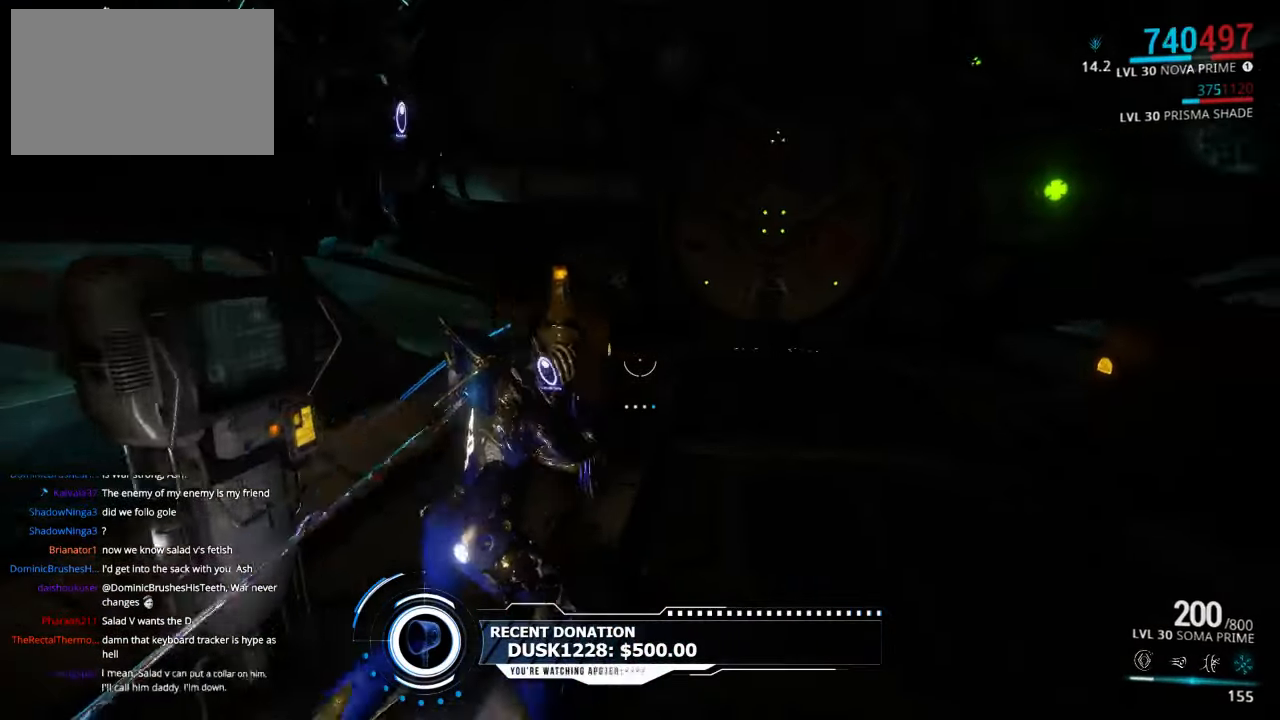
{"keys": ["shift", "w"], "mouse": [], "events": [[200, "shift", "up"], [234, "d", "up"], [300, "ctrl", "down"], [400, "ctrl", "up"], [500, "shift", "down"]]}
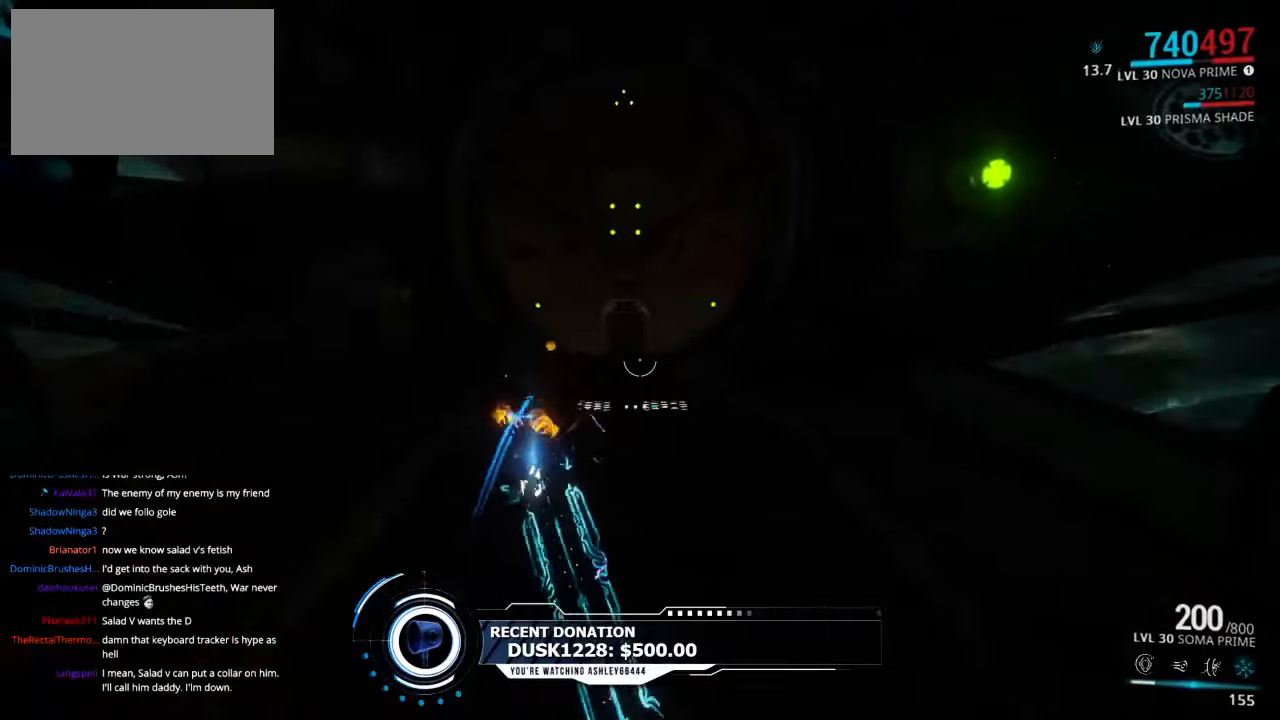
{"keys": ["shift", "w"], "mouse": [], "events": [[266, "a", "down"], [366, "a", "up"]]}